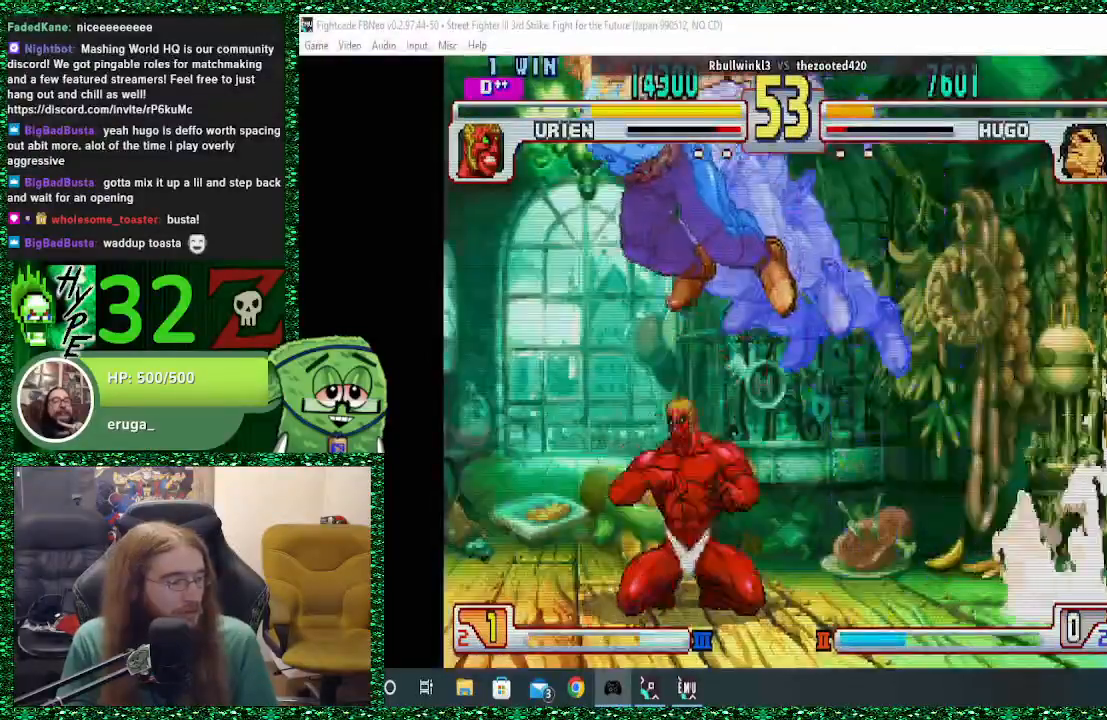
Gameplay with a controller (arcade stick); each line is a JSON object with the inputs held at the frame after it (dt_ms = milliseconds from this image to that frame). "events" lists button and stick changes between this image and that frame as [ms after this image, input, new state], when the widget could be followed in between. Not read: L3 R3.
{"dt_ms": 500, "buttons": [], "left_stick": "right", "events": [[67, "left_stick", "left"], [267, "R2", "up"], [400, "left_stick", "down"], [500, "left_stick", "right"]]}
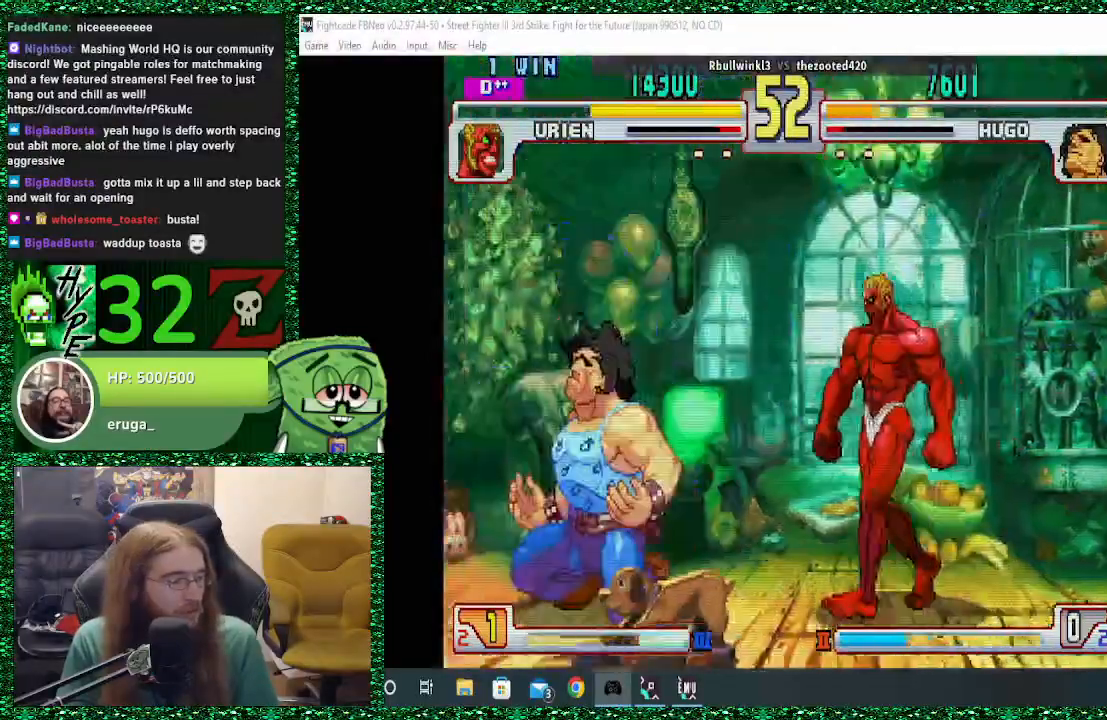
{"dt_ms": 500, "buttons": [], "left_stick": "left", "events": [[33, "left_stick", "up"], [67, "SQUARE", "down"], [133, "SQUARE", "up"], [133, "left_stick", "left"], [200, "SQUARE", "down"], [300, "SQUARE", "up"]]}
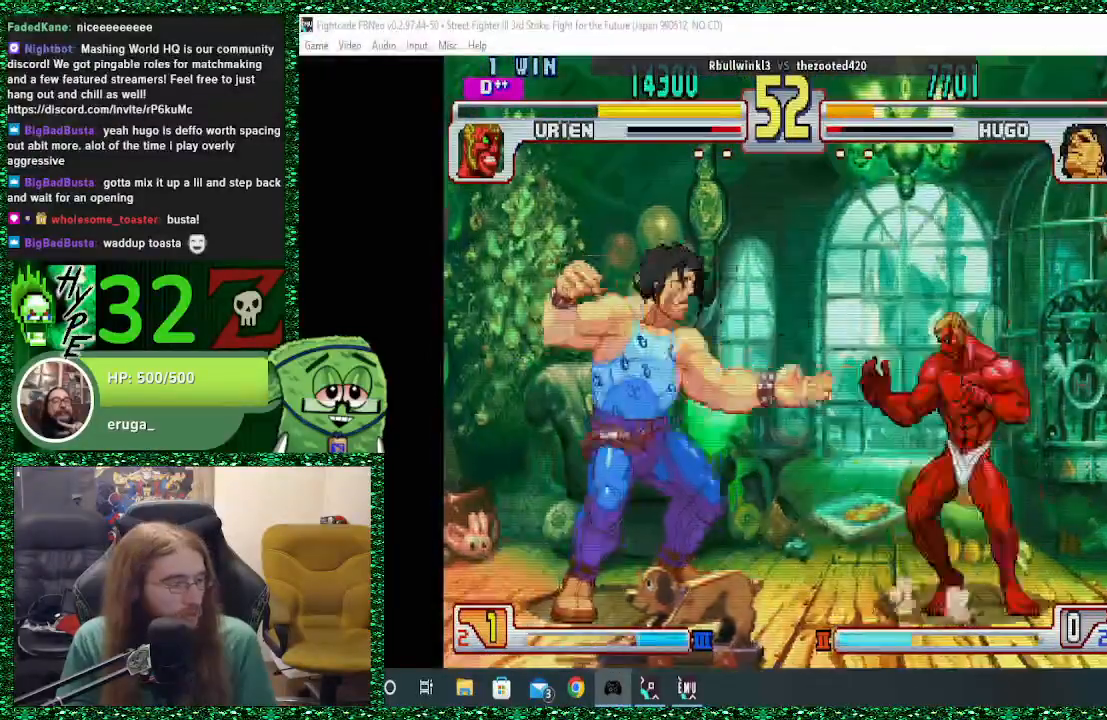
{"dt_ms": 500, "buttons": ["TRIANGLE"], "left_stick": "left", "events": [[367, "TRIANGLE", "down"]]}
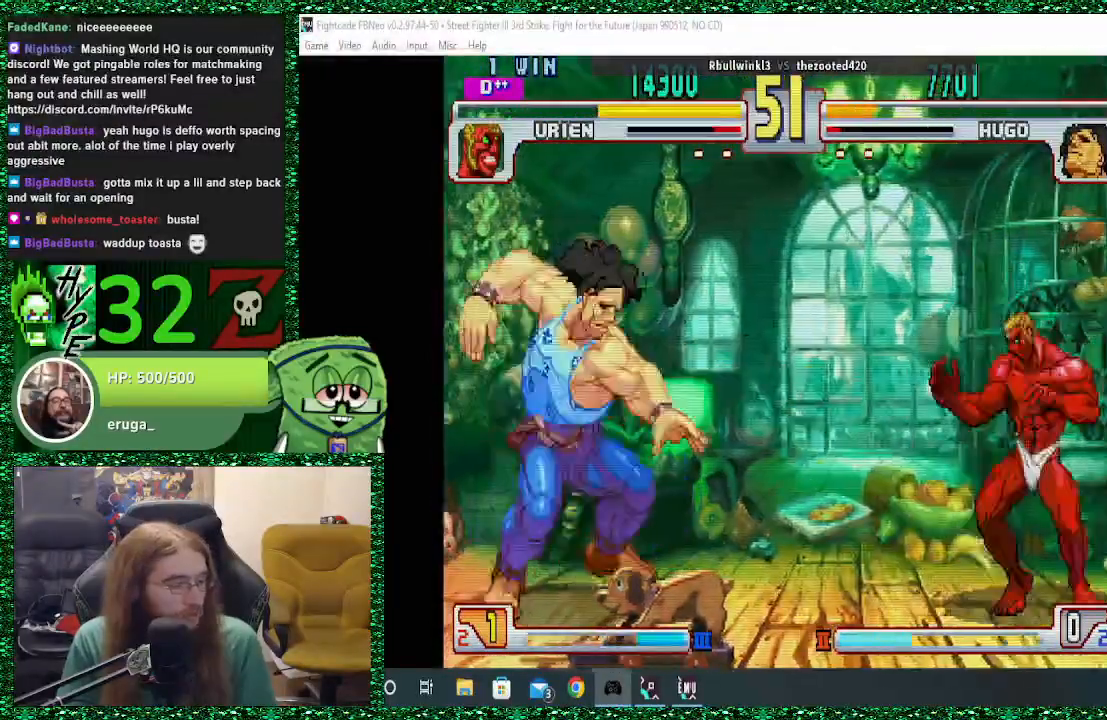
{"dt_ms": 500, "buttons": [], "left_stick": "left", "events": [[133, "TRIANGLE", "up"]]}
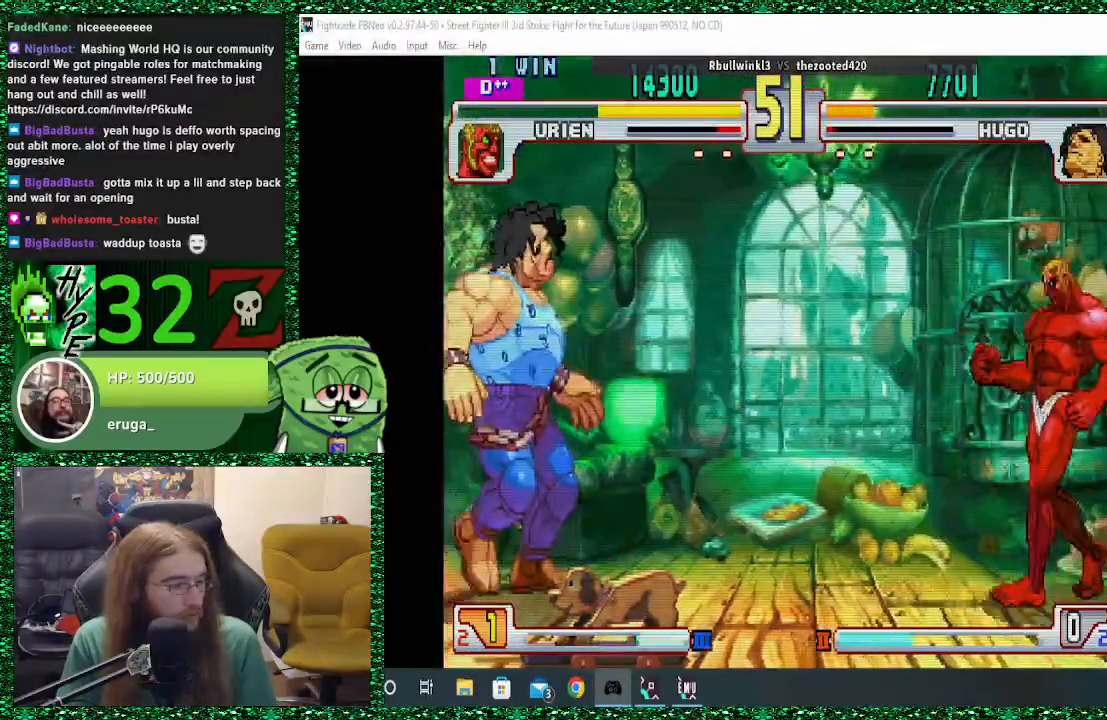
{"dt_ms": 500, "buttons": [], "left_stick": "left", "events": [[300, "left_stick", "right"], [433, "left_stick", "left"]]}
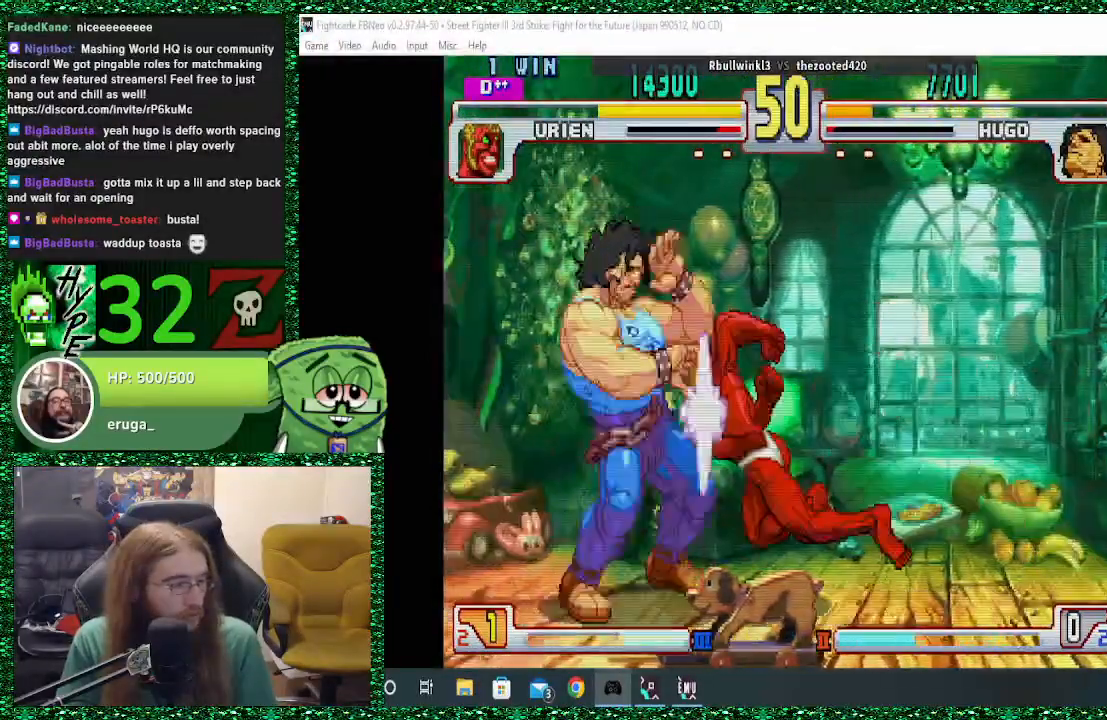
{"dt_ms": 500, "buttons": [], "left_stick": "right", "events": [[467, "left_stick", "right"]]}
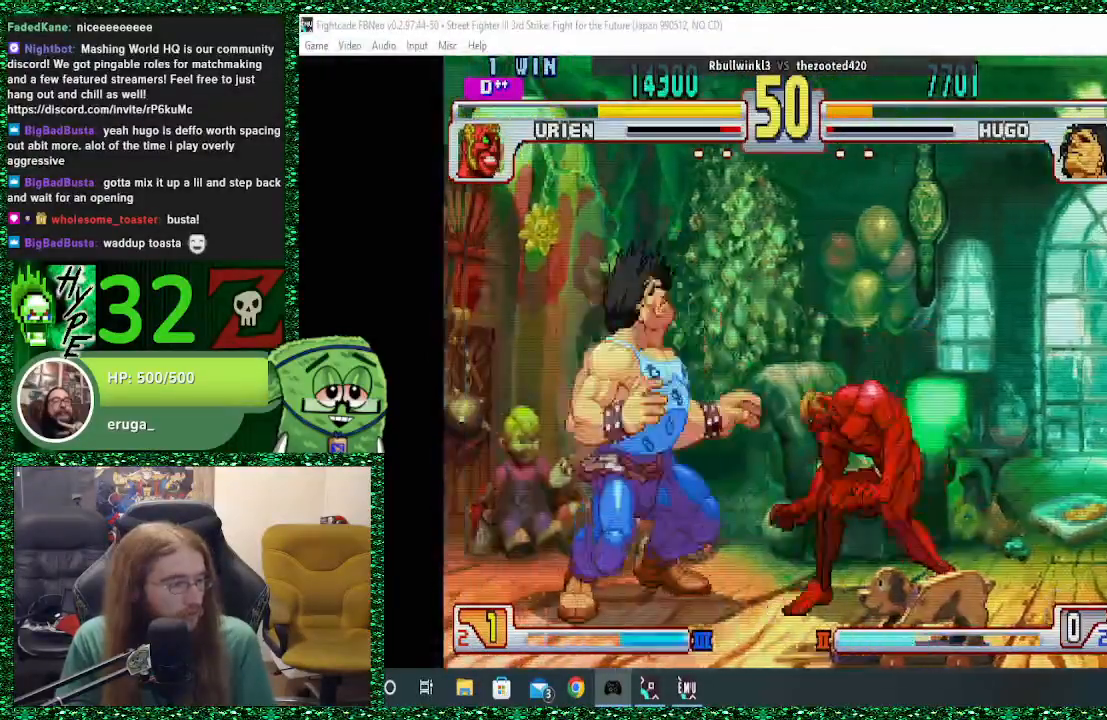
{"dt_ms": 500, "buttons": [], "left_stick": "left", "events": [[33, "SQUARE", "down"], [33, "left_stick", "up"], [100, "left_stick", "left"], [167, "SQUARE", "up"]]}
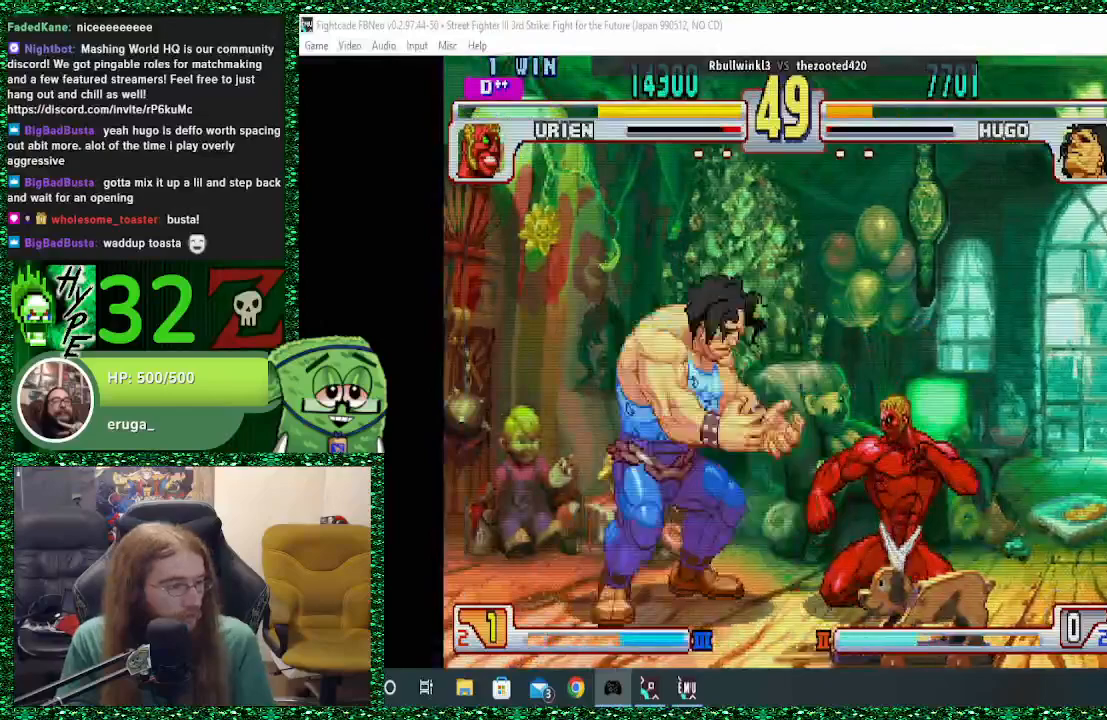
{"dt_ms": 1000, "buttons": [], "left_stick": "left"}
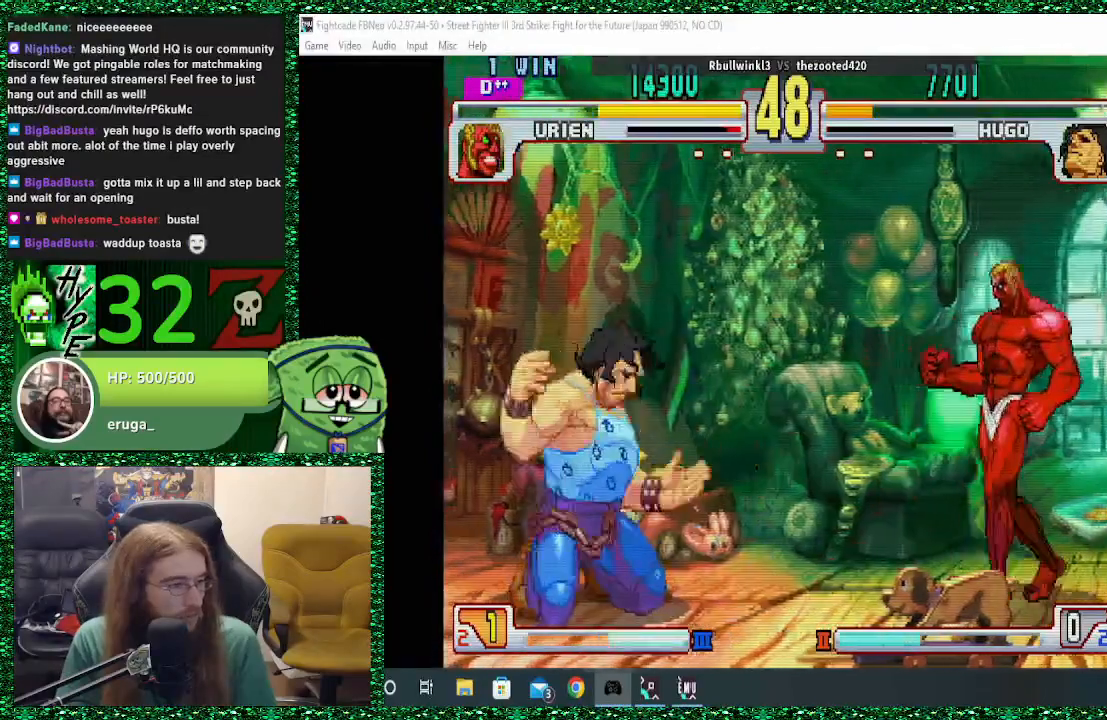
{"dt_ms": 500, "buttons": [], "left_stick": "left", "events": []}
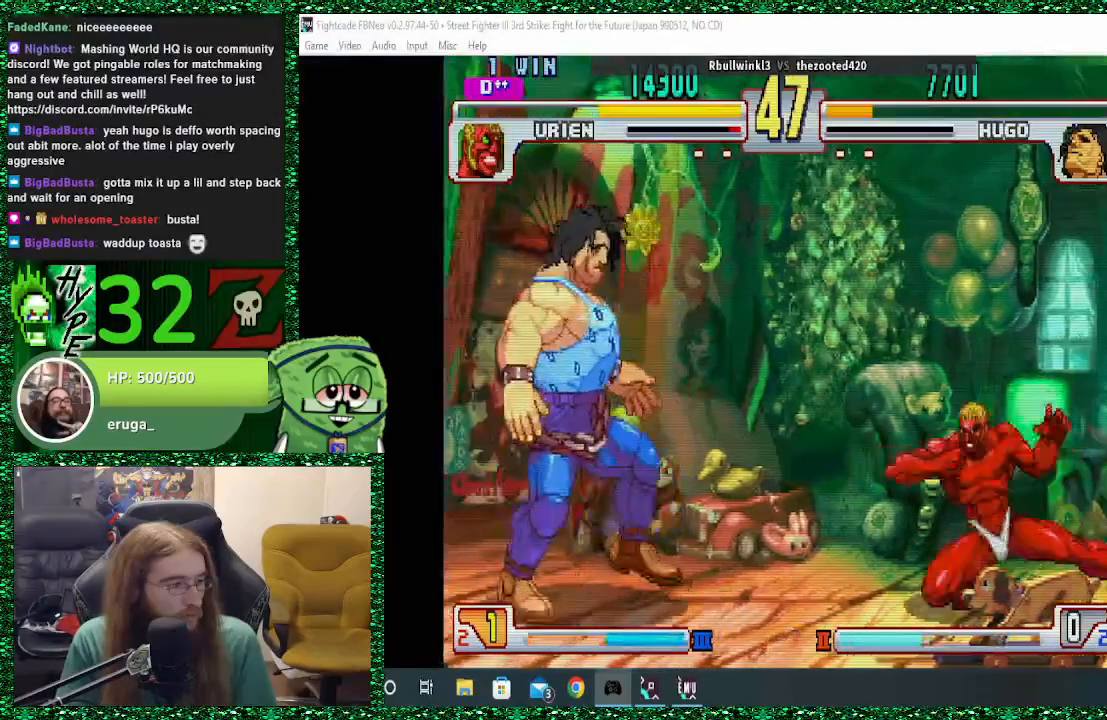
{"dt_ms": 500, "buttons": [], "left_stick": "right"}
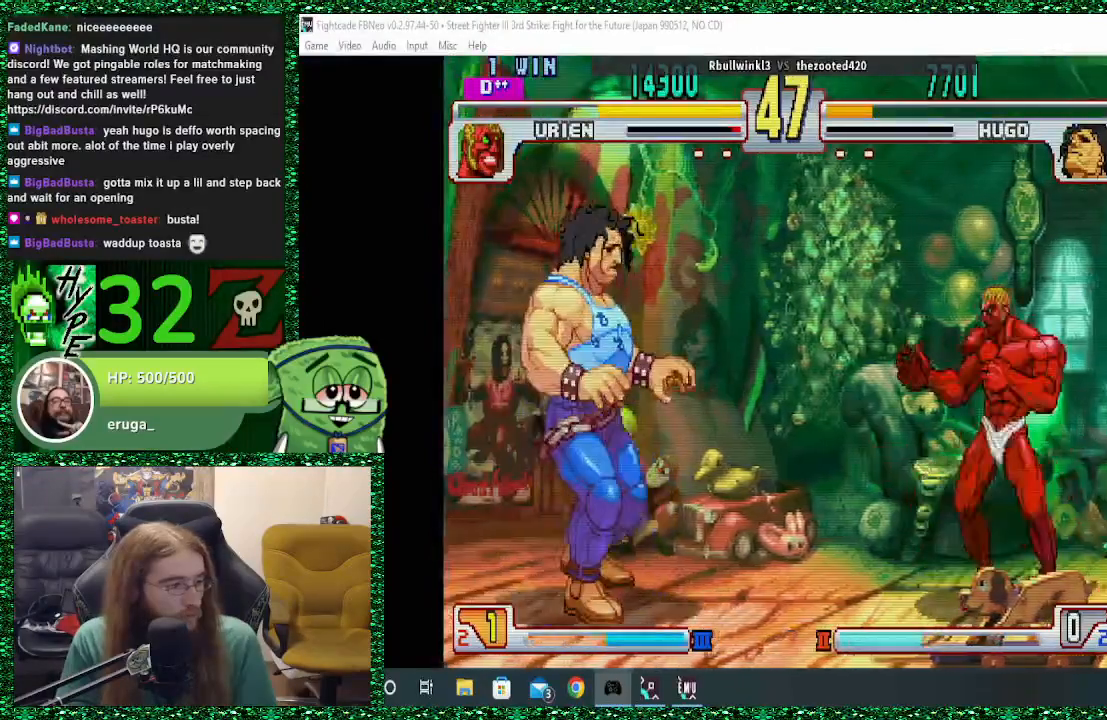
{"dt_ms": 500, "buttons": [], "left_stick": "down-left", "events": [[67, "left_stick", "center"], [133, "left_stick", "left"], [467, "left_stick", "down-left"]]}
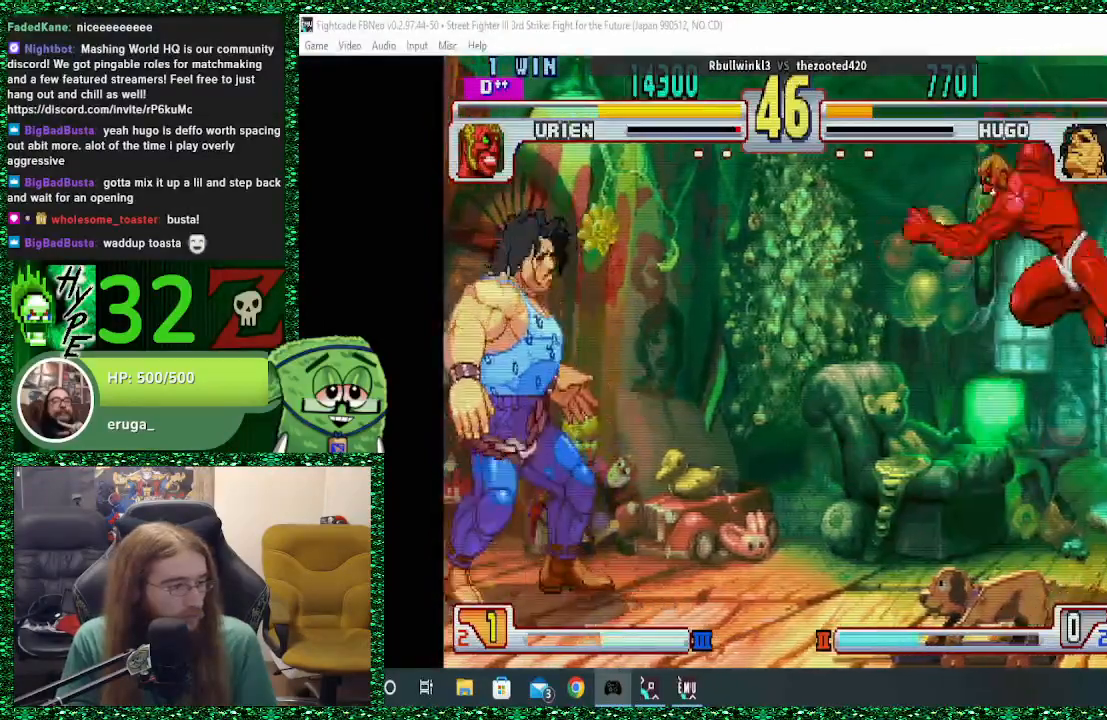
{"dt_ms": 500, "buttons": [], "left_stick": "left", "events": [[33, "left_stick", "down"], [133, "left_stick", "right"], [300, "TRIANGLE", "down"], [300, "left_stick", "left"], [400, "TRIANGLE", "up"]]}
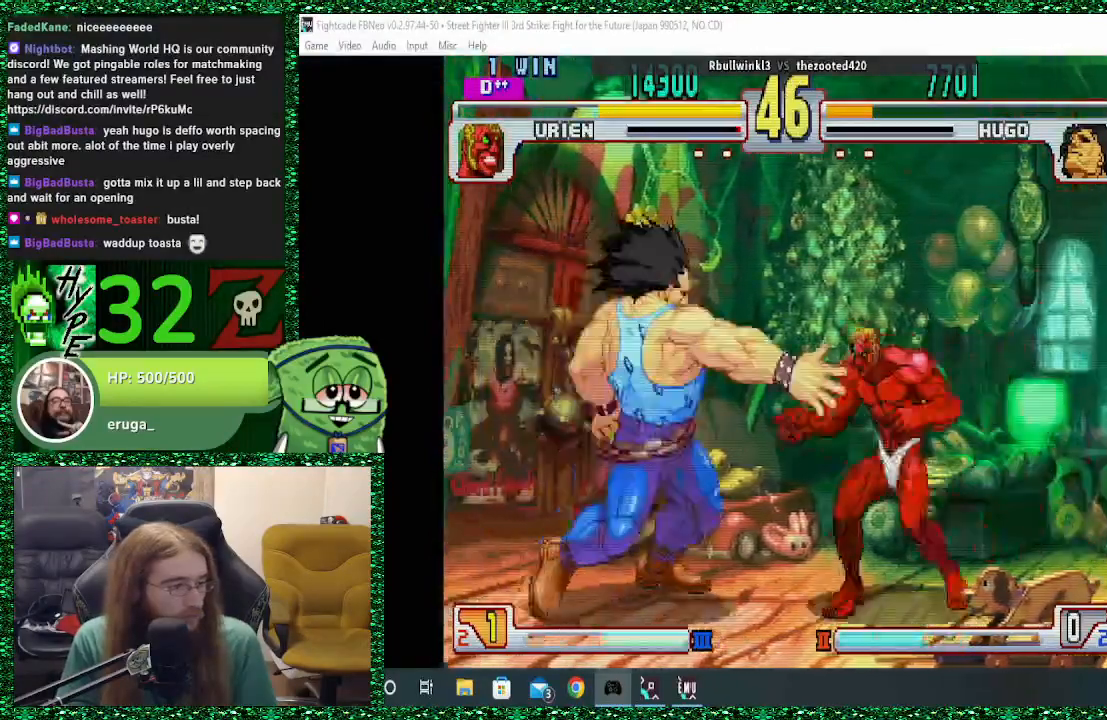
{"dt_ms": 500, "buttons": [], "left_stick": "left", "events": []}
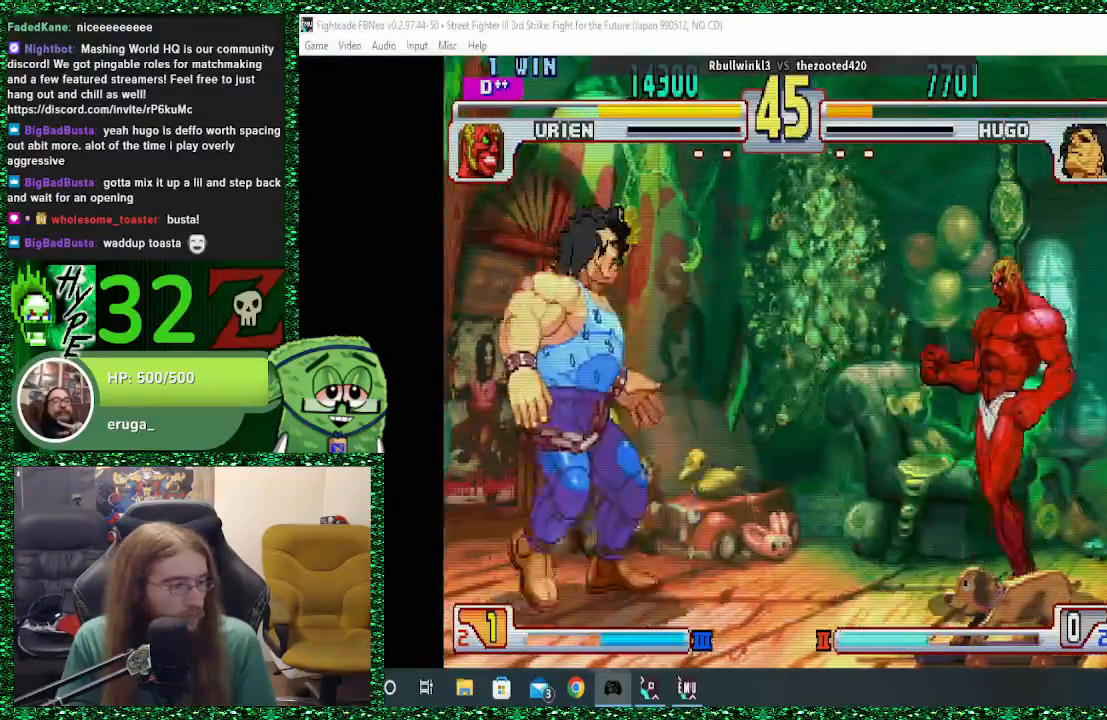
{"dt_ms": 500, "buttons": [], "left_stick": "left", "events": [[233, "left_stick", "center"], [300, "left_stick", "right"], [367, "left_stick", "center"], [433, "left_stick", "left"]]}
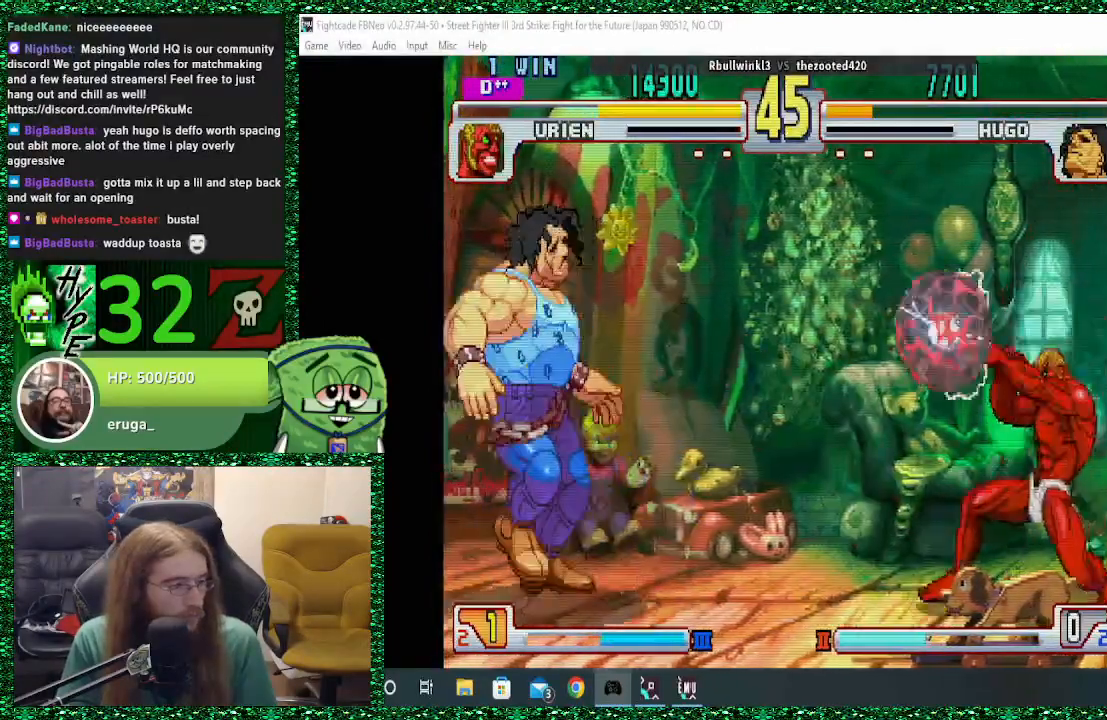
{"dt_ms": 500, "buttons": [], "left_stick": "left", "events": []}
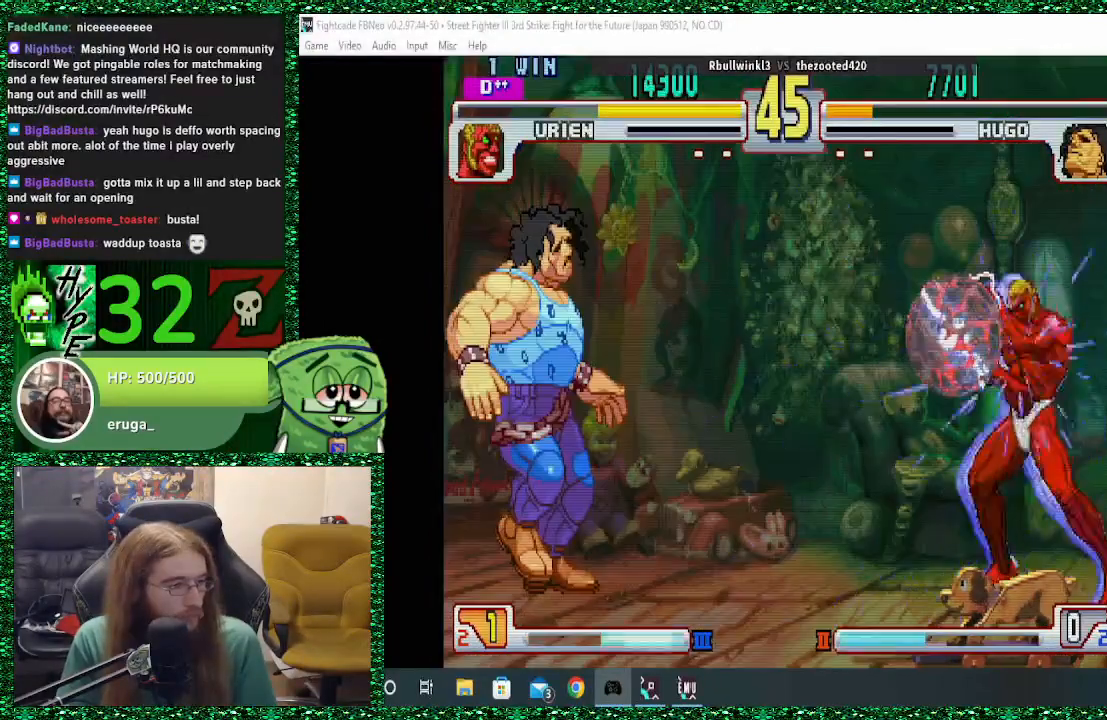
{"dt_ms": 500, "buttons": [], "left_stick": "left", "events": []}
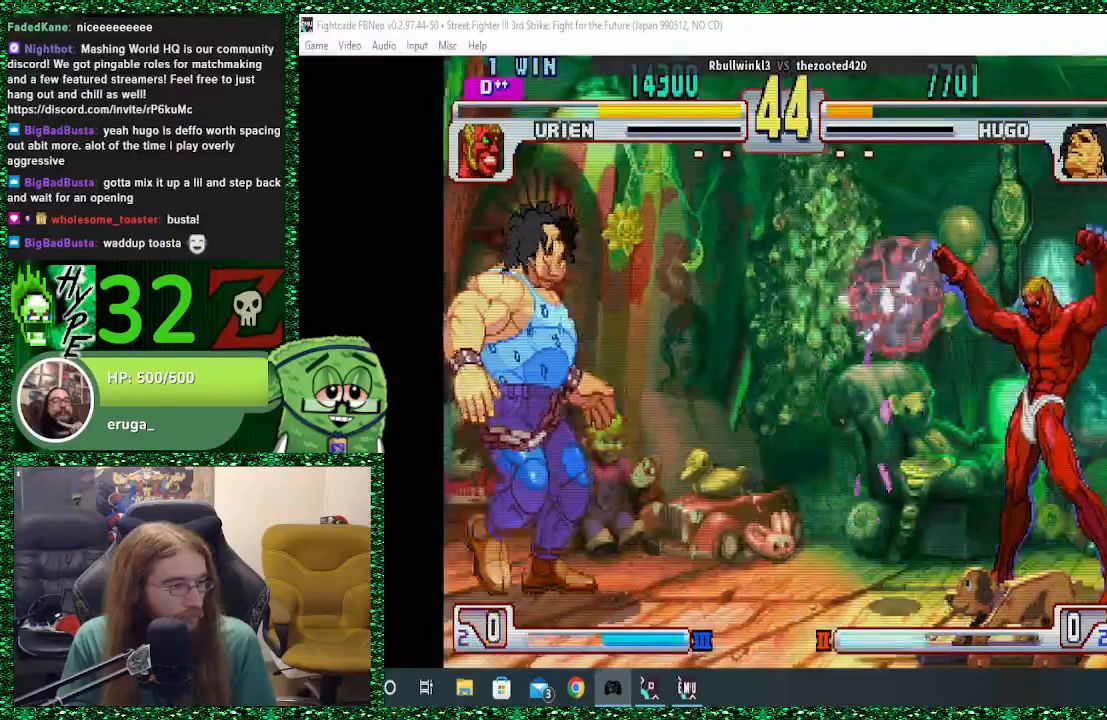
{"dt_ms": 500, "buttons": [], "left_stick": "left", "events": []}
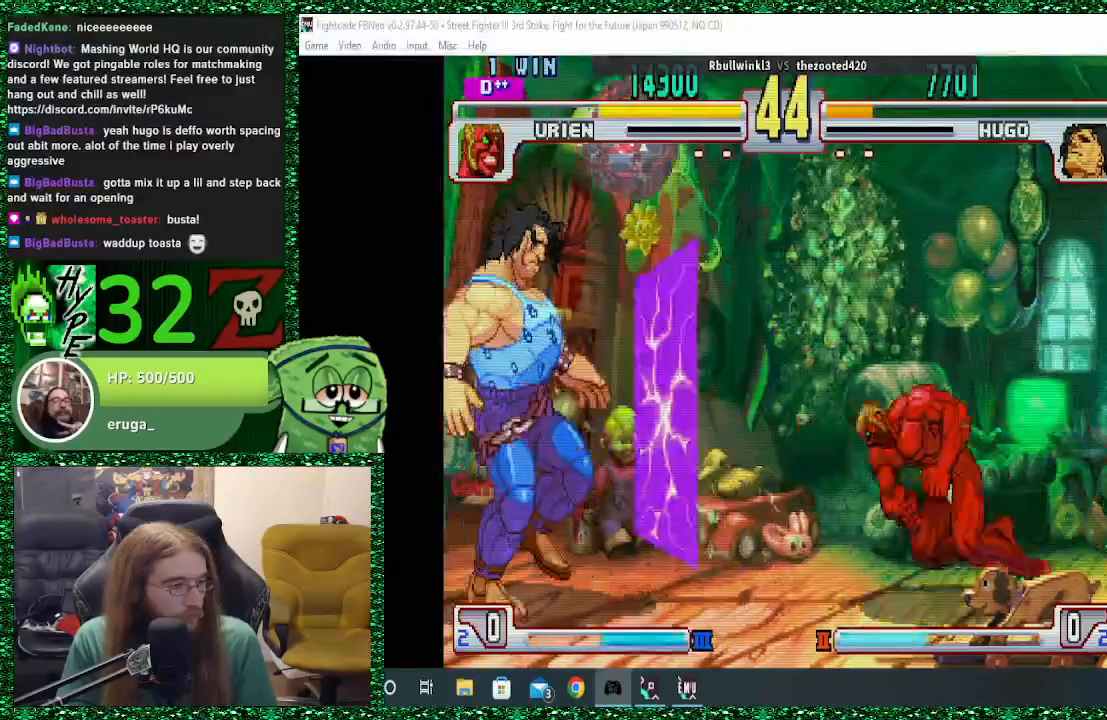
{"dt_ms": 500, "buttons": [], "left_stick": "down-left", "events": [[33, "left_stick", "center"], [100, "left_stick", "right"], [233, "left_stick", "left"], [333, "left_stick", "down-left"]]}
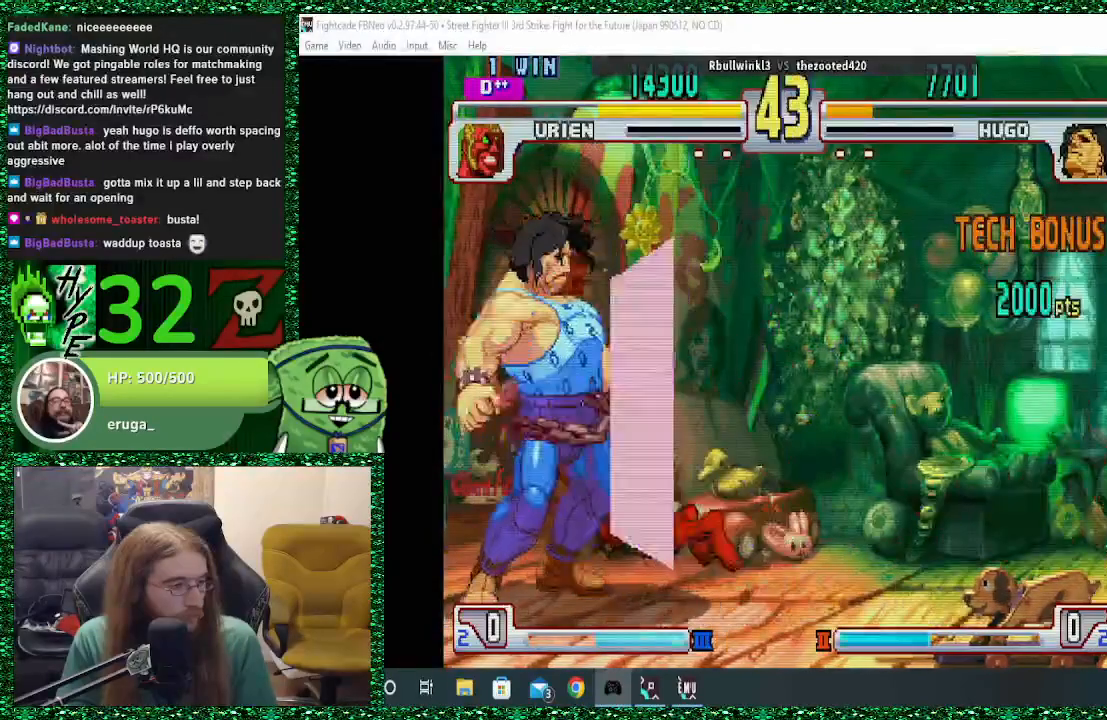
{"dt_ms": 500, "buttons": [], "left_stick": "down-left", "events": [[200, "TRIANGLE", "down"], [400, "TRIANGLE", "up"]]}
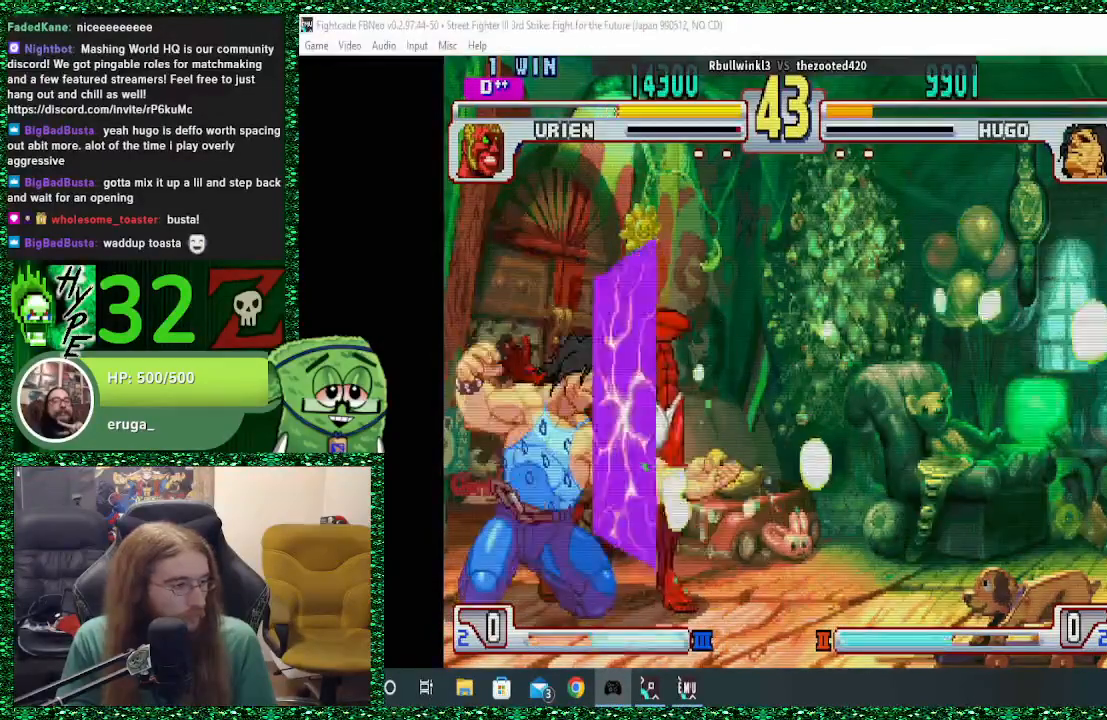
{"dt_ms": 500, "buttons": [], "left_stick": "left", "events": [[300, "left_stick", "left"]]}
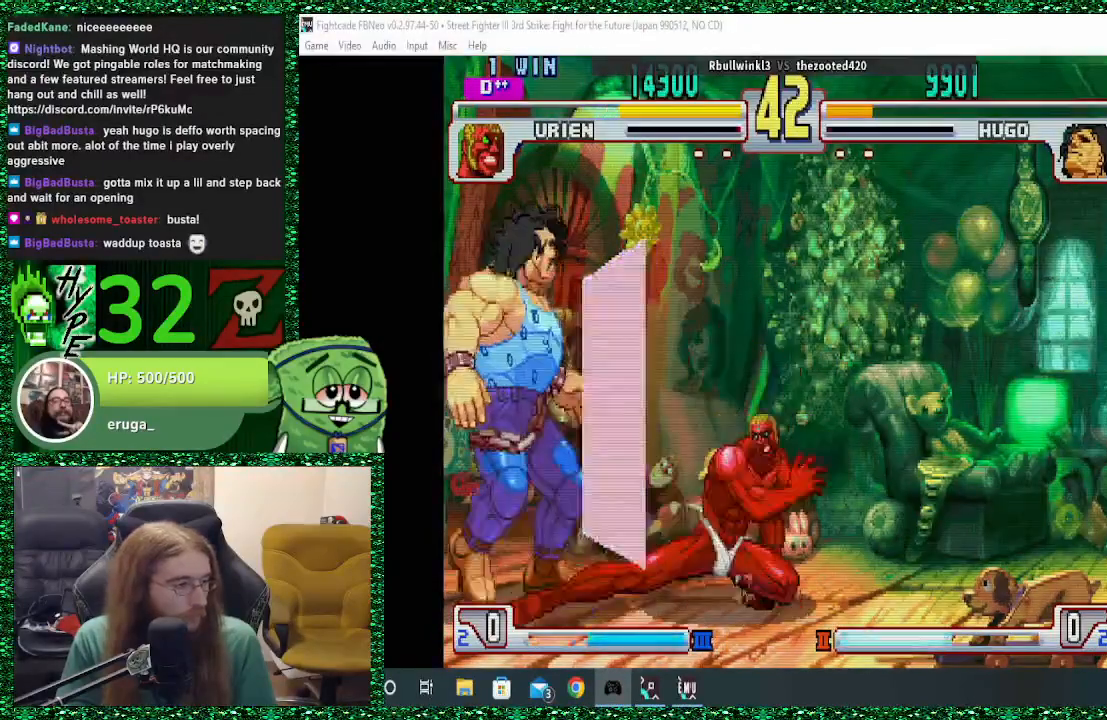
{"dt_ms": 500, "buttons": [], "left_stick": "down-left", "events": [[33, "left_stick", "down-left"]]}
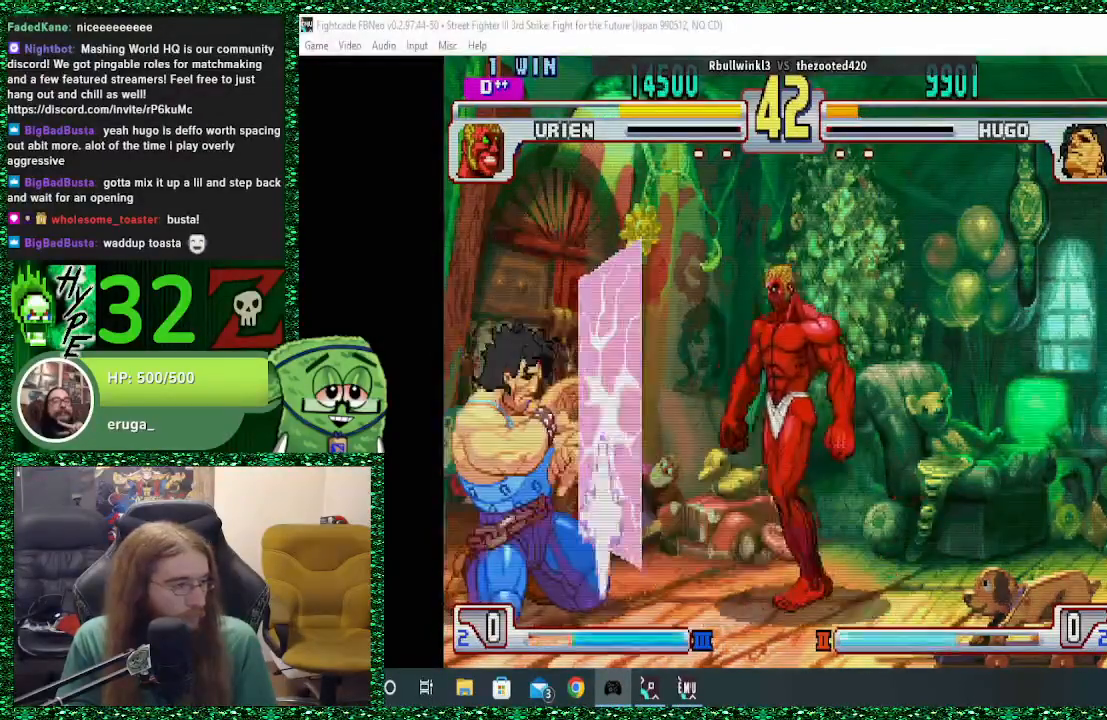
{"dt_ms": 500, "buttons": [], "left_stick": "down-left", "events": [[100, "TRIANGLE", "down"], [200, "TRIANGLE", "up"]]}